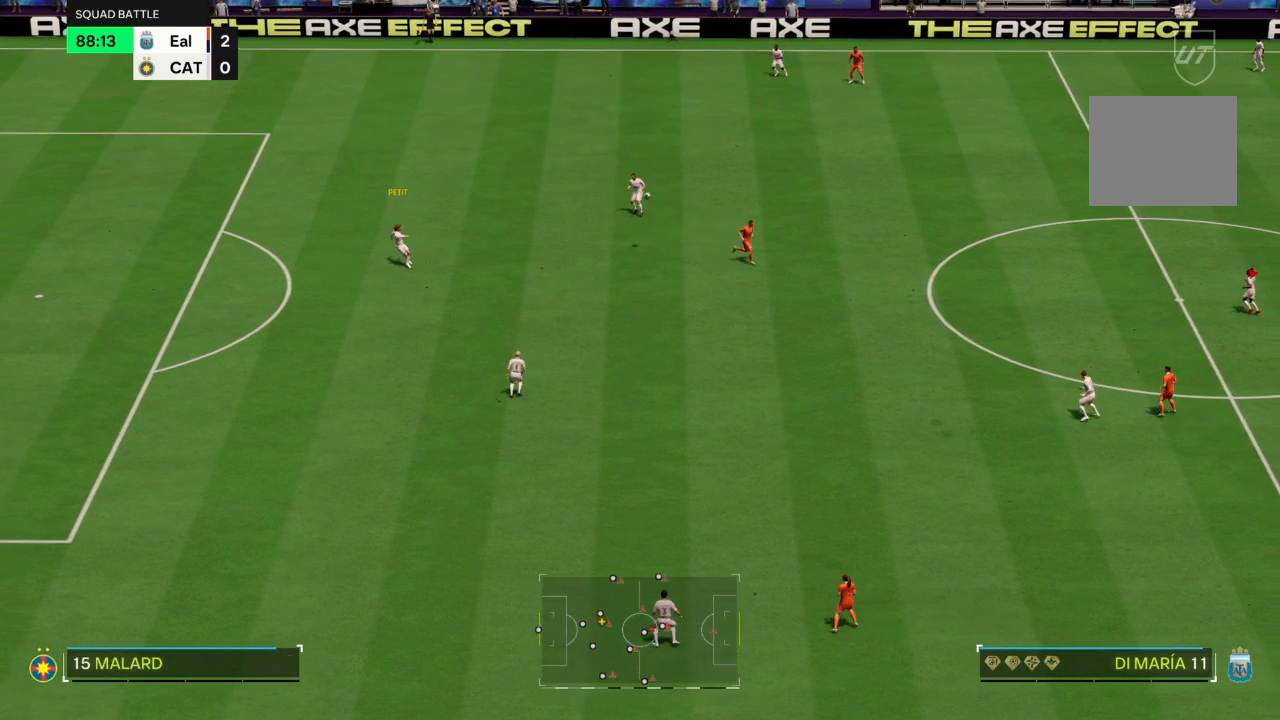
Gameplay with a controller (PlayStation layout); each line is a JSON object with the inputs held at the frame after it. "events" lists button and stick changes between this image and that frame as [ms after this image, input, new state], when the widget could be followed in between. Not read: L3 R3.
{"buttons": [], "left_stick": "left", "right_stick": "center", "events": [[301, "left_stick", "center"], [367, "CROSS", "down"], [367, "left_stick", "left"], [501, "CROSS", "up"]]}
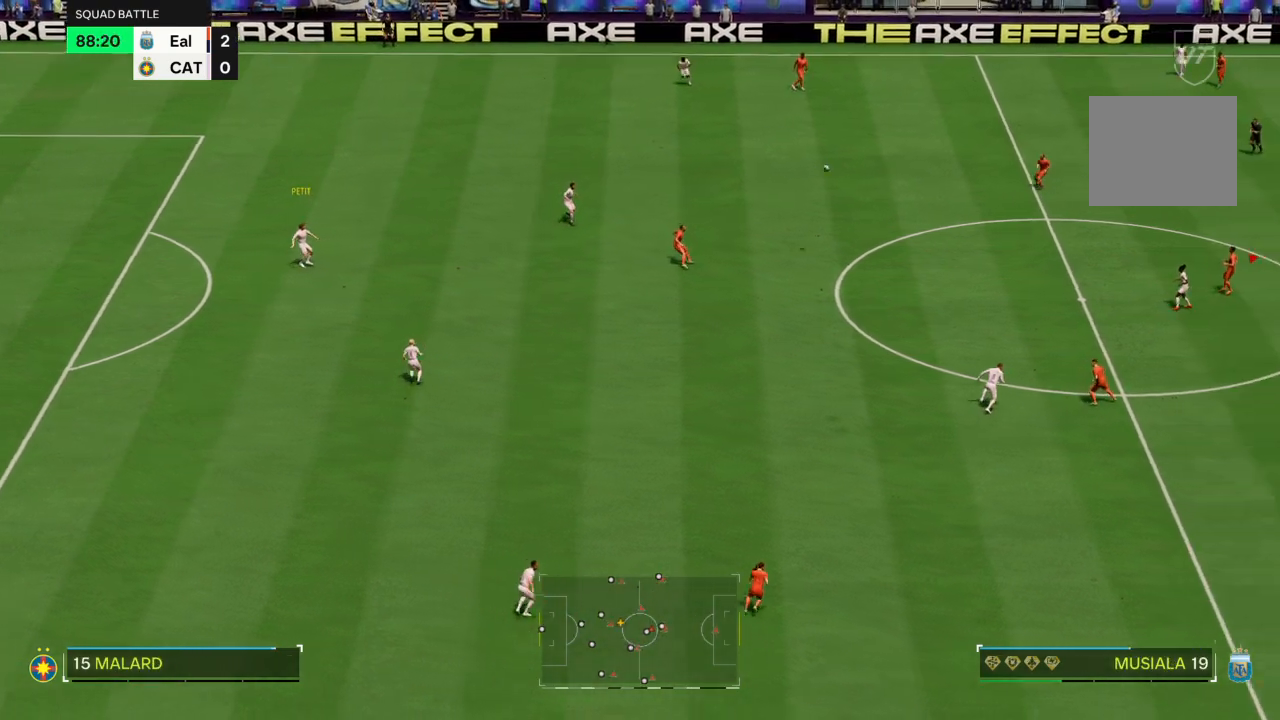
{"buttons": [], "left_stick": "left", "right_stick": "center", "events": [[67, "CROSS", "down"], [167, "CROSS", "up"], [267, "CROSS", "down"], [367, "CROSS", "up"]]}
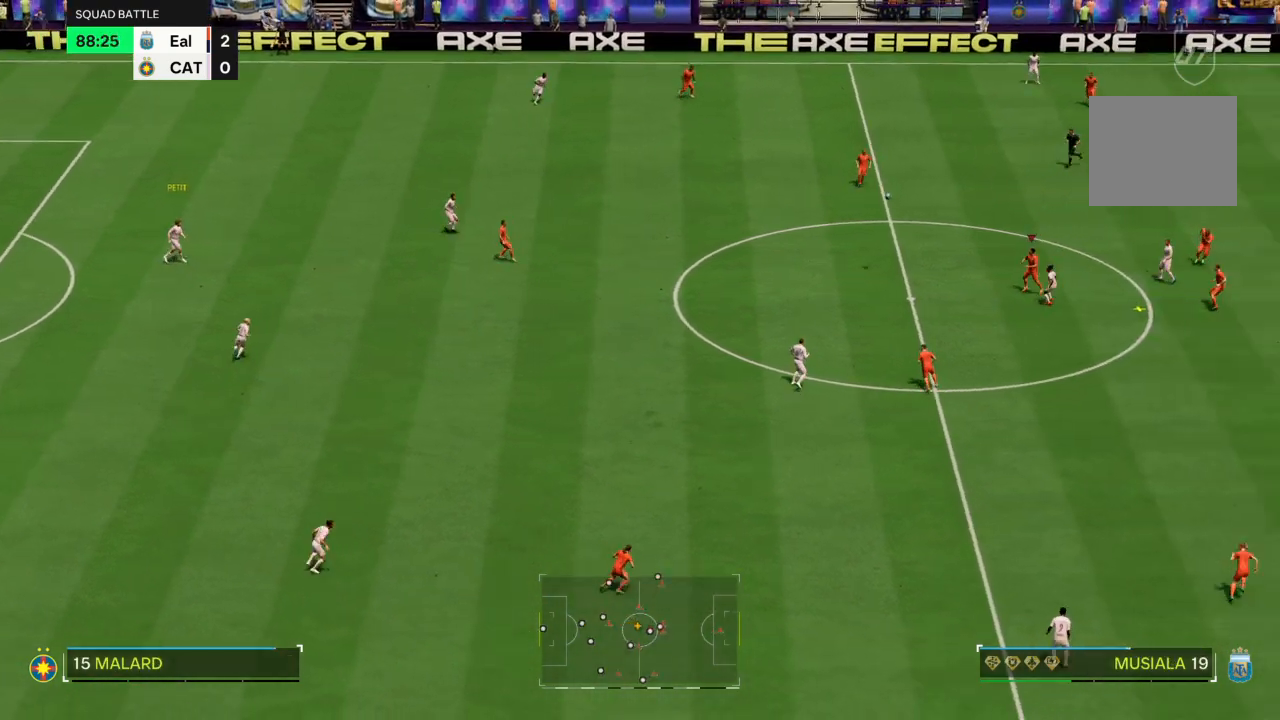
{"buttons": [], "left_stick": "down-left", "right_stick": "center", "events": [[367, "left_stick", "down-left"]]}
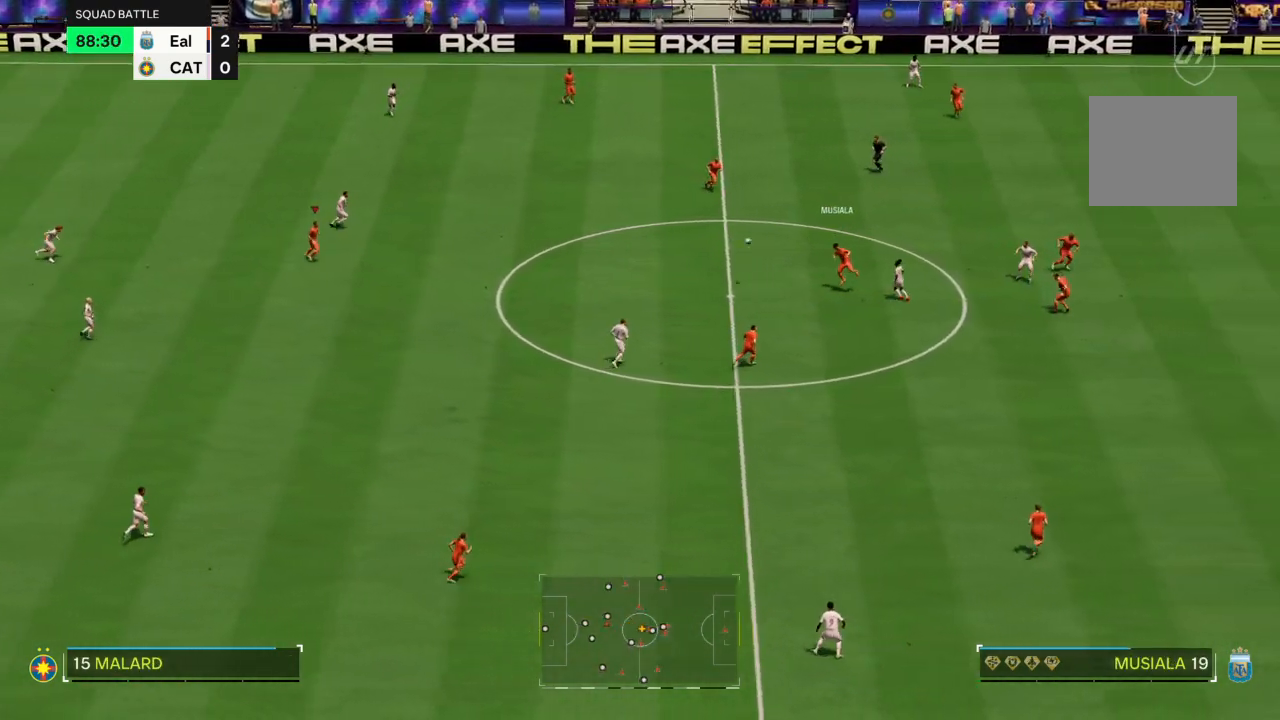
{"buttons": [], "left_stick": "down-left", "right_stick": "center", "events": []}
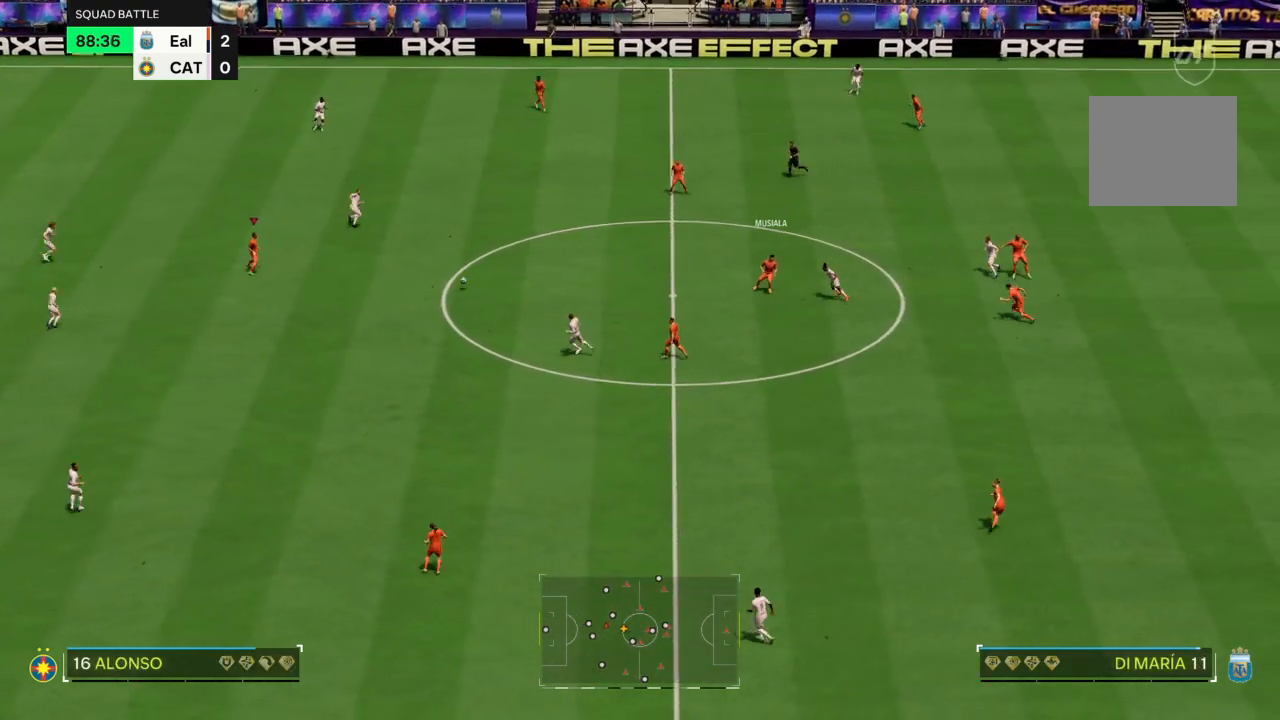
{"buttons": [], "left_stick": "down-left", "right_stick": "center", "events": []}
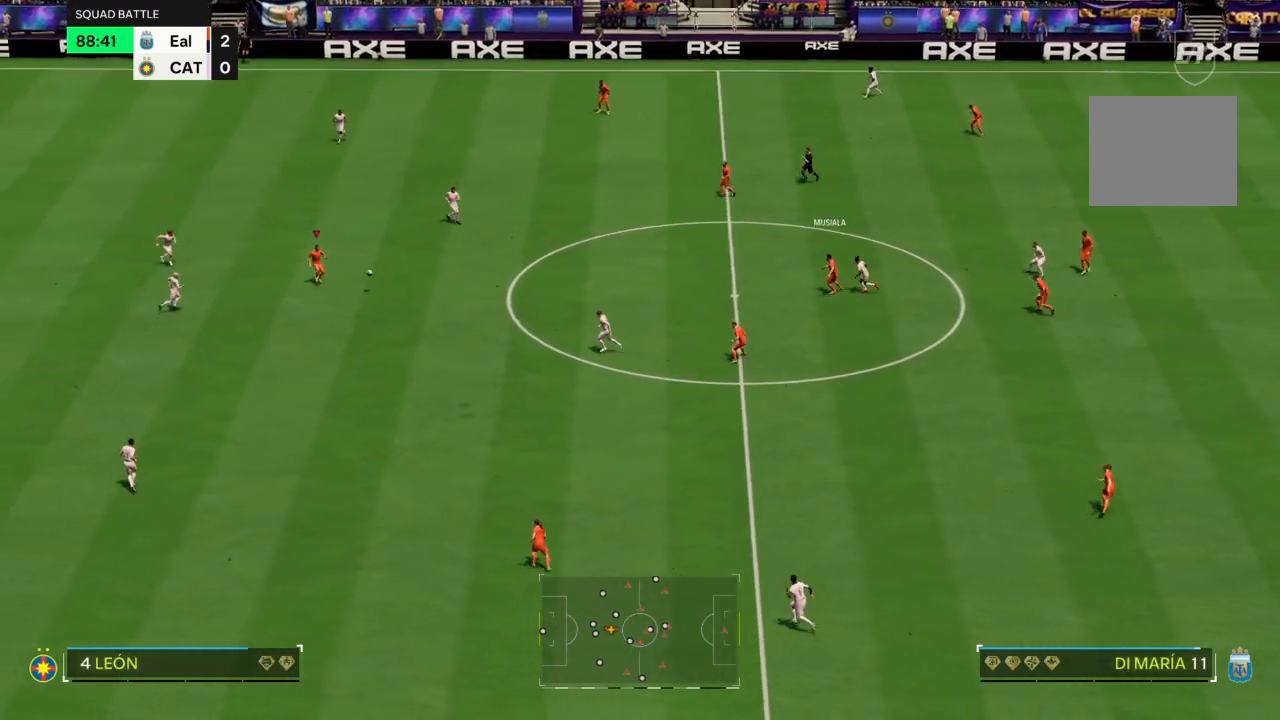
{"buttons": ["R2"], "left_stick": "down-left", "right_stick": "center", "events": [[500, "R2", "down"]]}
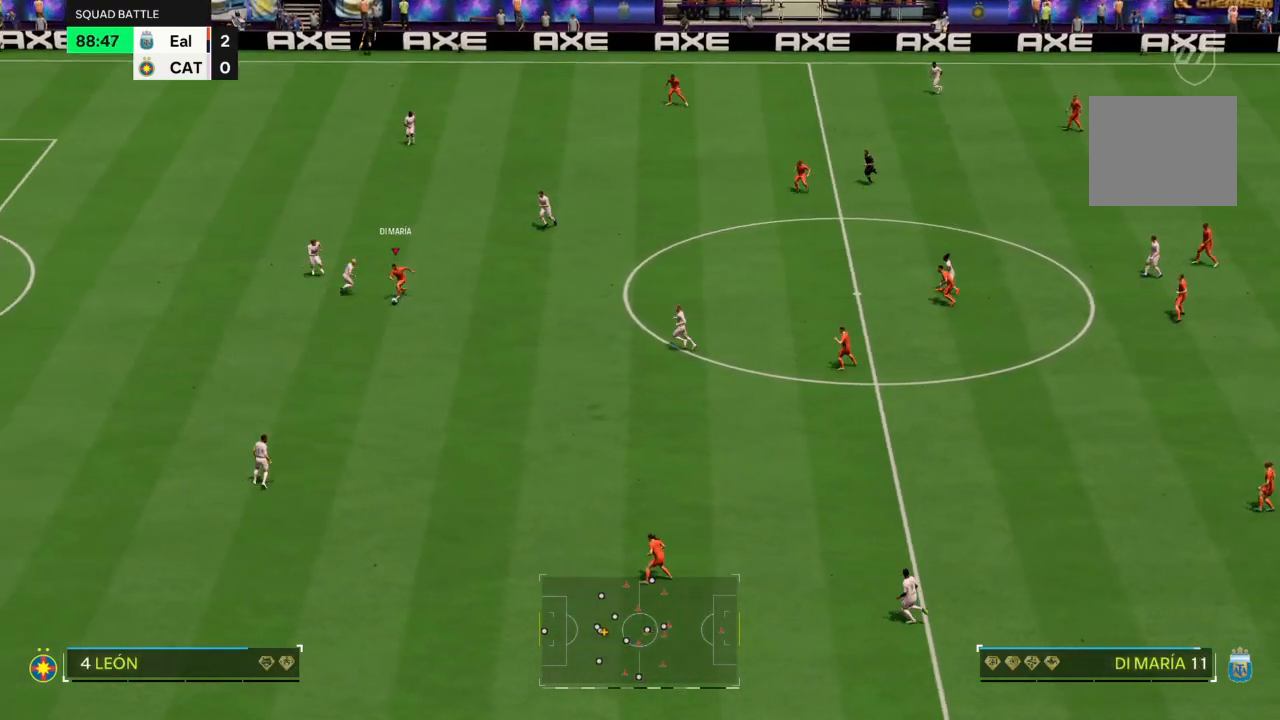
{"buttons": ["R2"], "left_stick": "left", "right_stick": "center", "events": [[468, "left_stick", "left"]]}
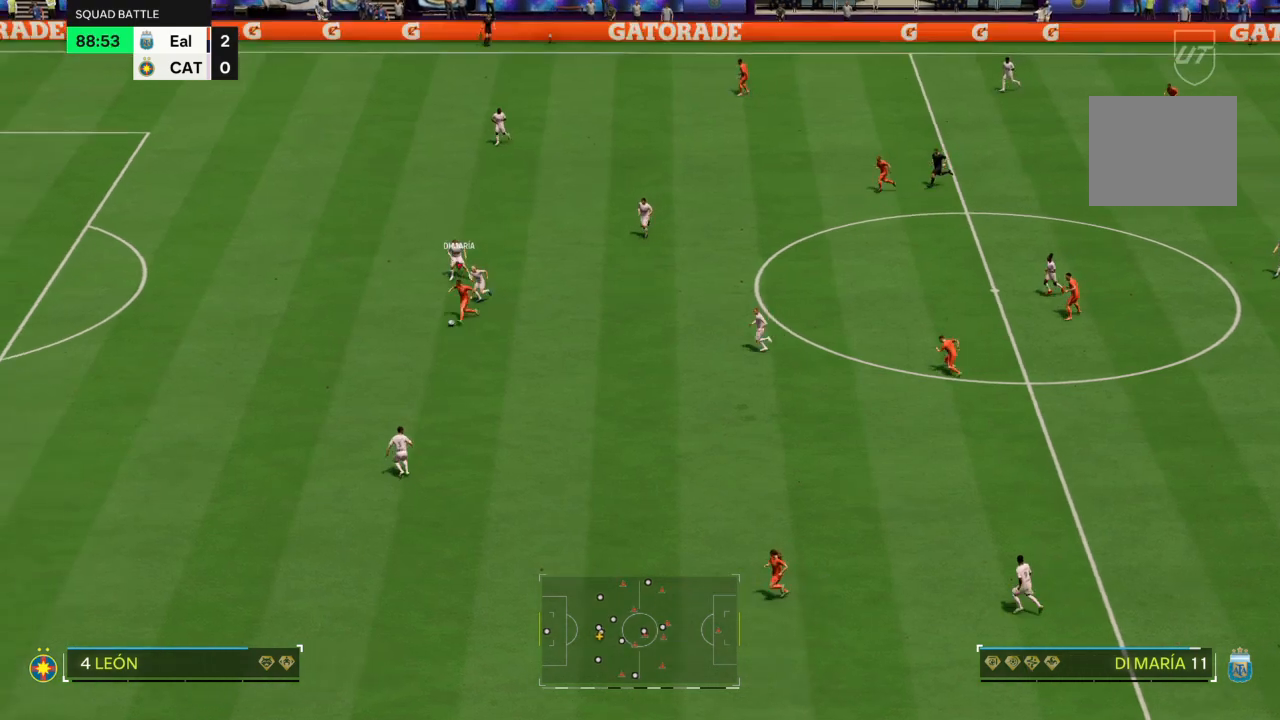
{"buttons": ["R2"], "left_stick": "left", "right_stick": "center", "events": []}
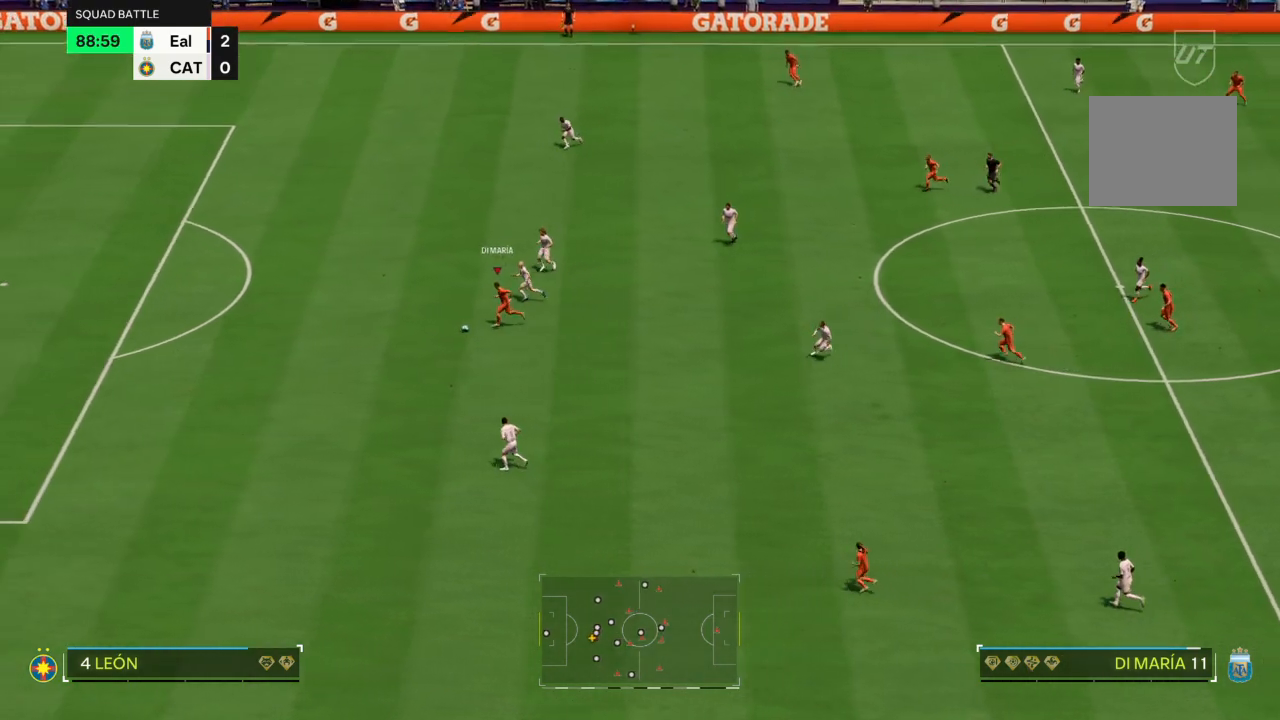
{"buttons": ["R2"], "left_stick": "left", "right_stick": "center", "events": []}
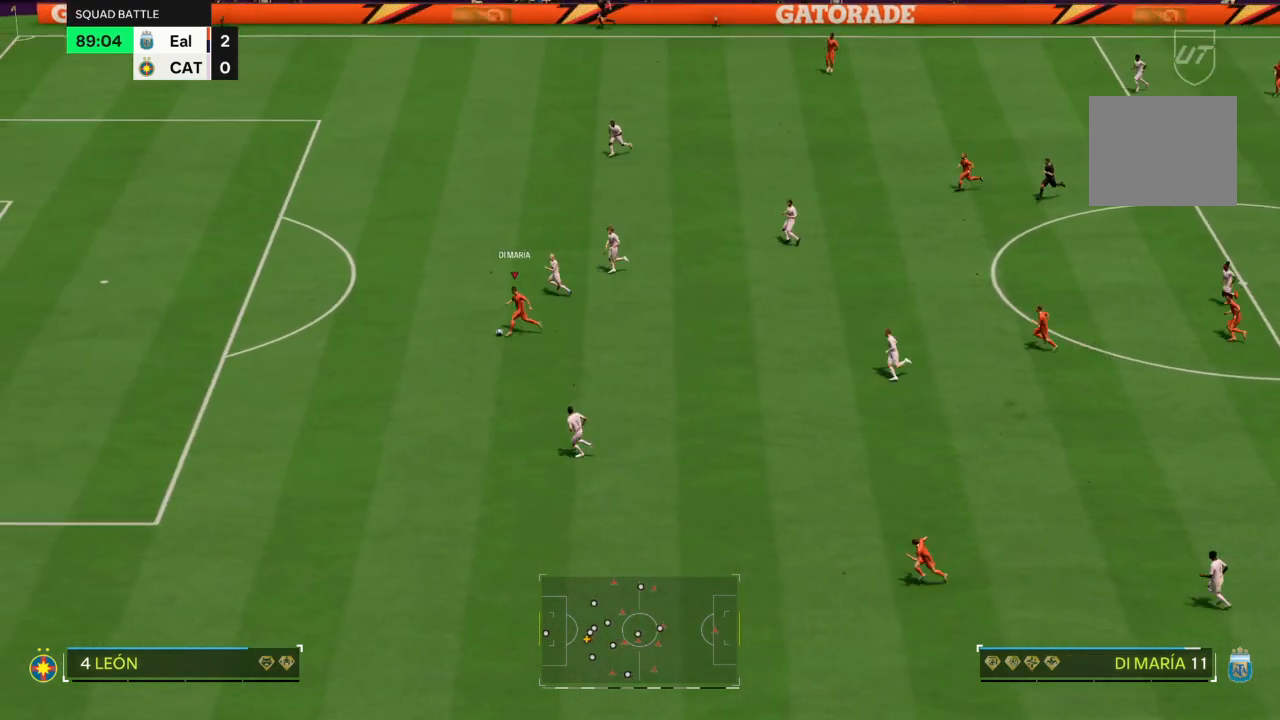
{"buttons": ["R2"], "left_stick": "left", "right_stick": "center", "events": []}
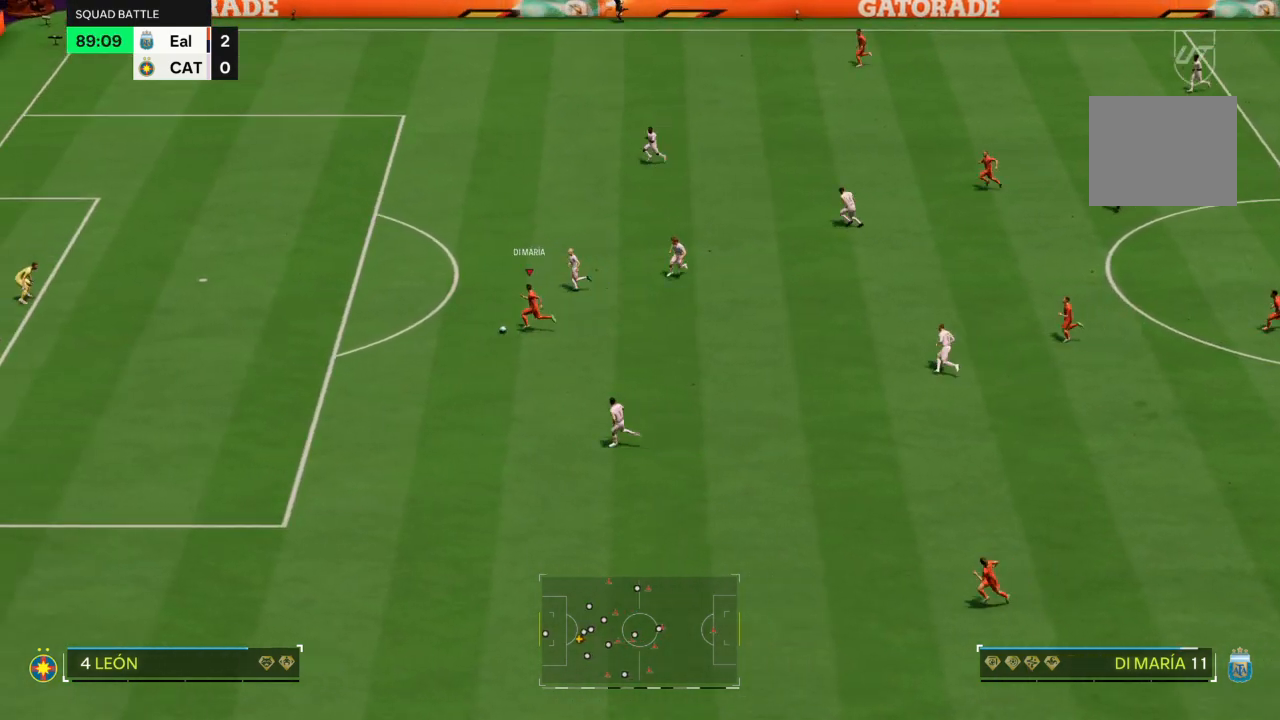
{"buttons": ["R2"], "left_stick": "left", "right_stick": "center", "events": []}
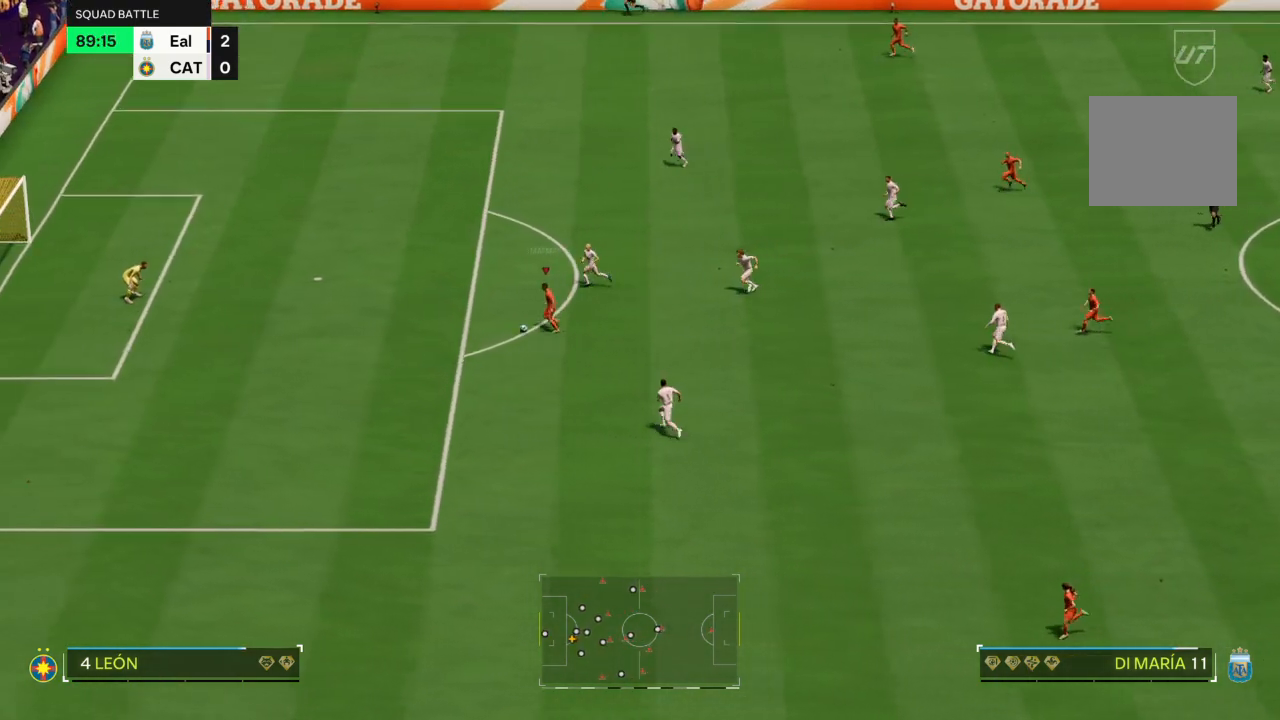
{"buttons": [], "left_stick": "up-right", "right_stick": "center", "events": [[300, "R2", "up"], [333, "left_stick", "up-right"]]}
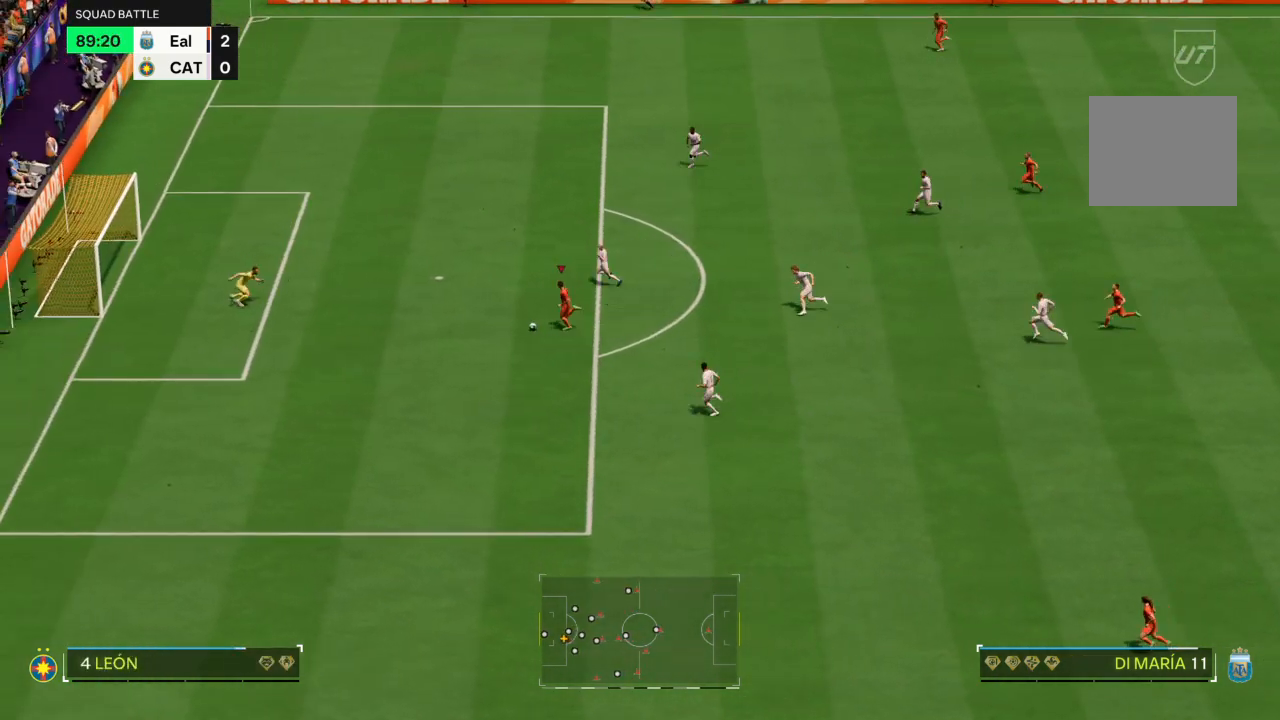
{"buttons": [], "left_stick": "up-right", "right_stick": "center"}
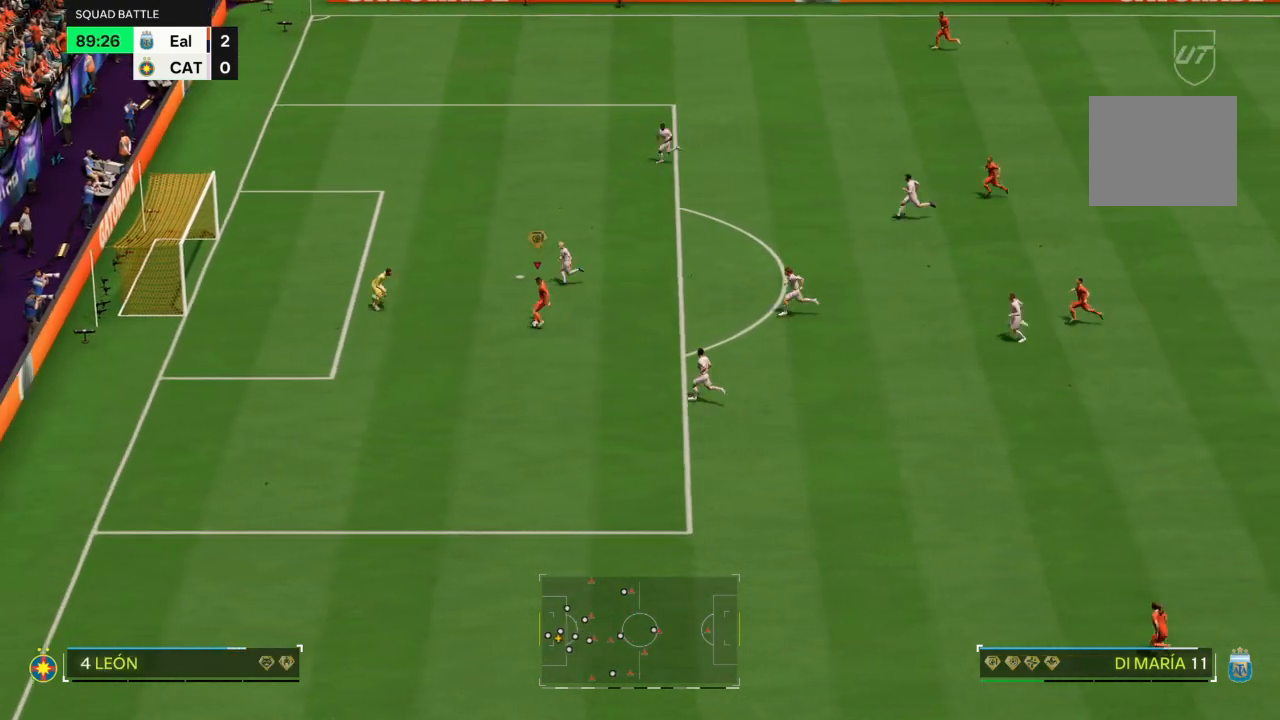
{"buttons": [], "left_stick": "up-right", "right_stick": "center", "events": []}
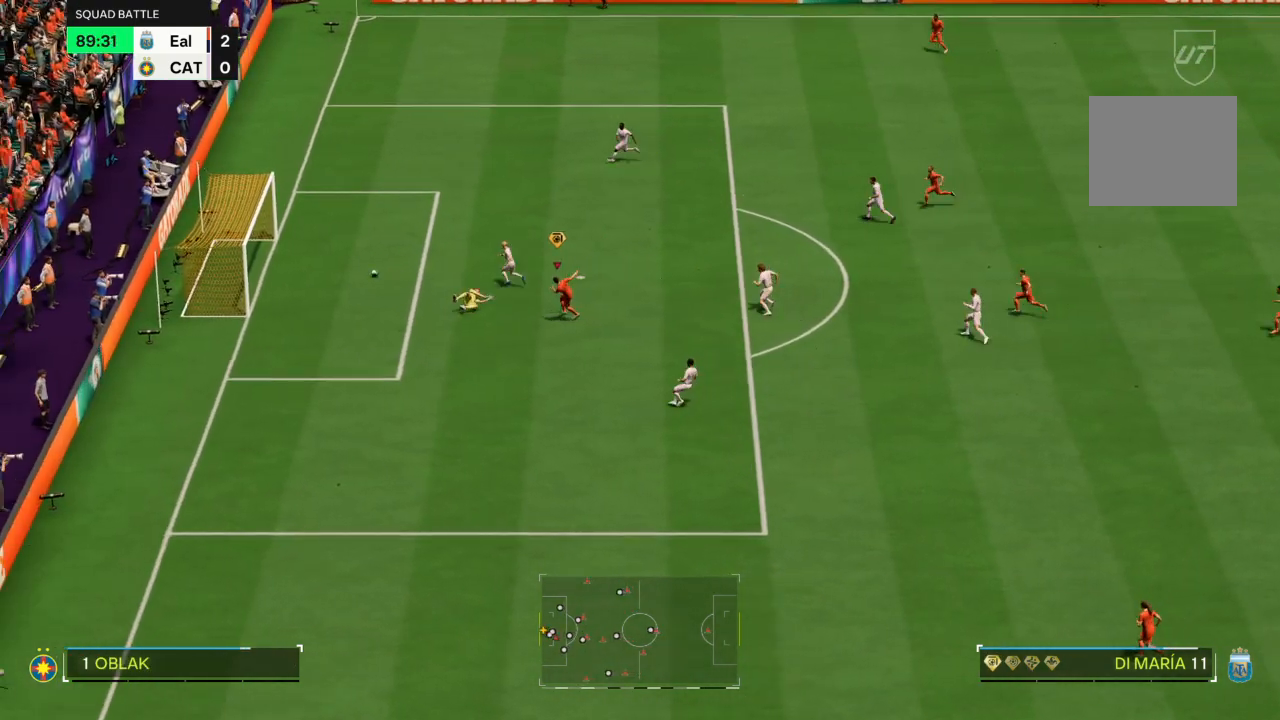
{"buttons": [], "left_stick": "right", "right_stick": "center", "events": [[67, "left_stick", "right"]]}
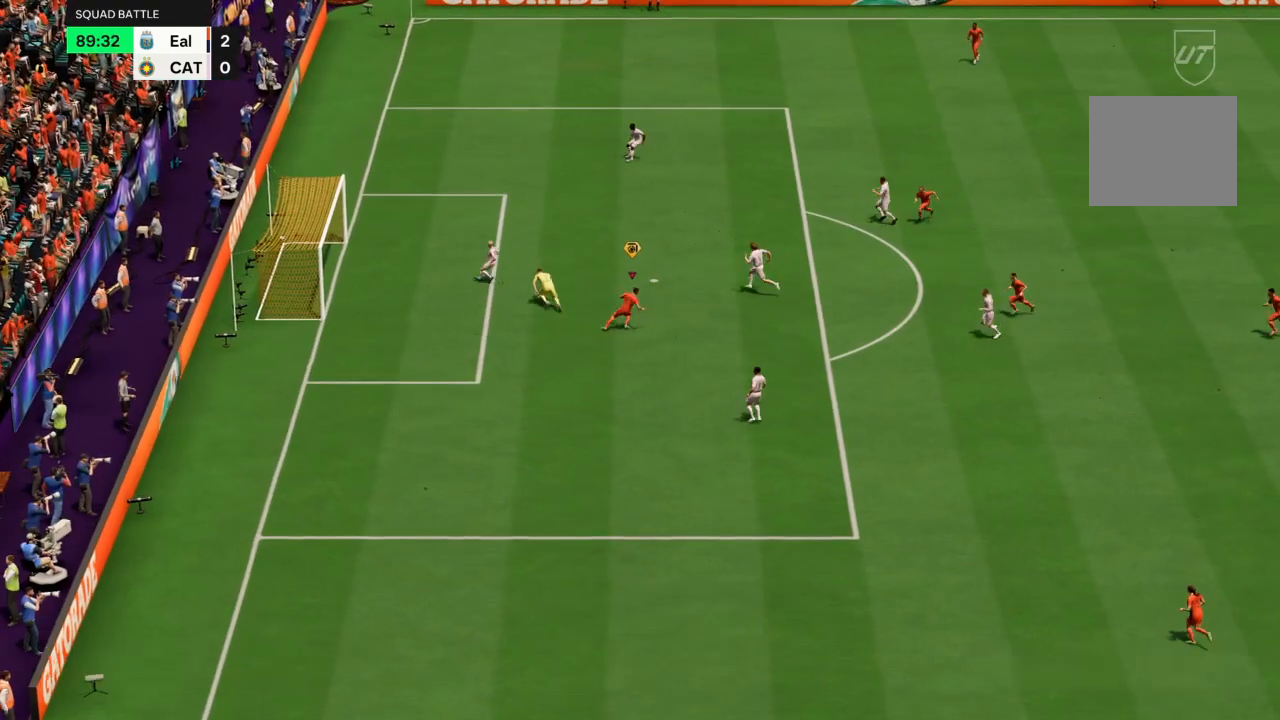
{"buttons": [], "left_stick": "center", "right_stick": "center", "events": [[367, "left_stick", "center"]]}
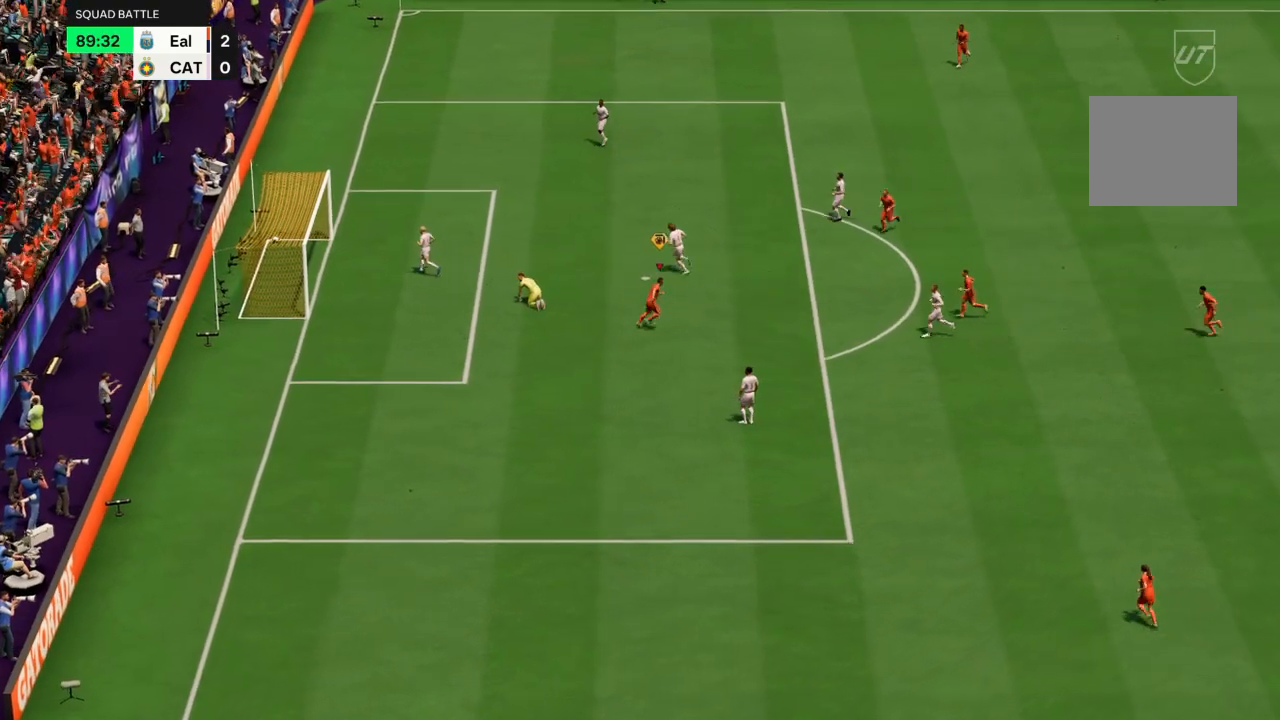
{"buttons": ["TRIANGLE"], "left_stick": "center", "right_stick": "center", "events": [[300, "TRIANGLE", "down"]]}
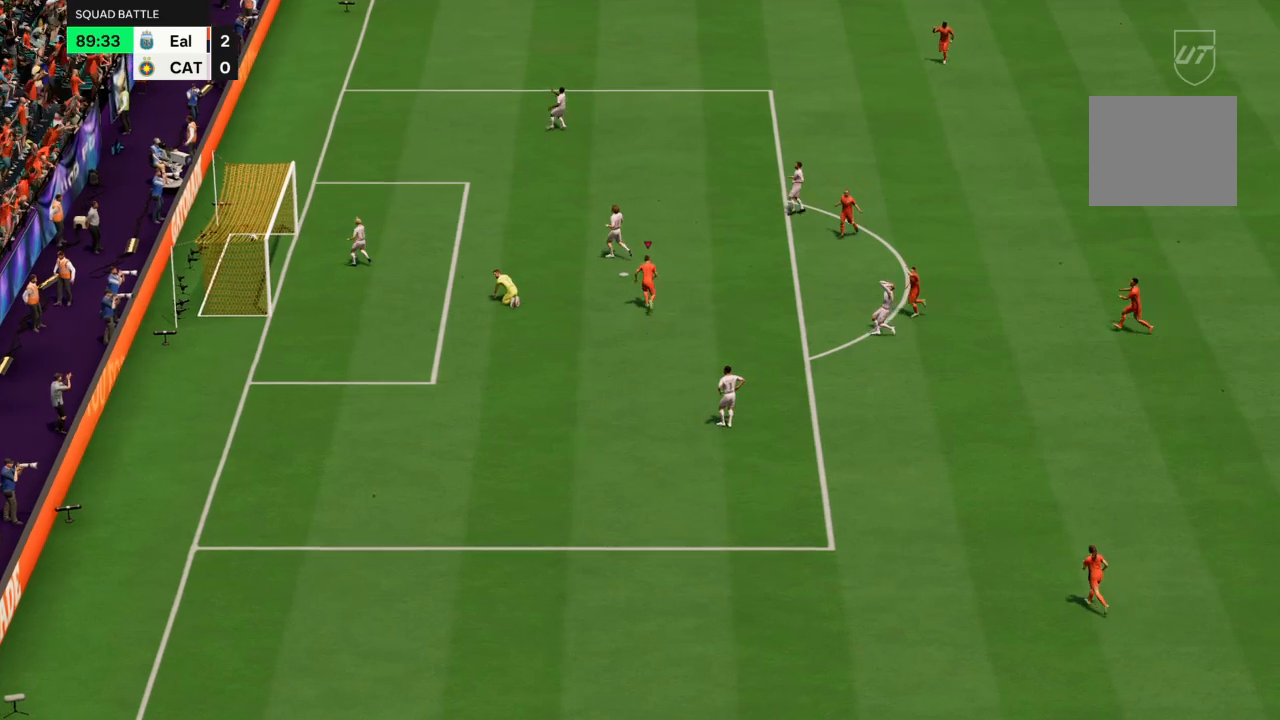
{"buttons": ["TRIANGLE"], "left_stick": "center", "right_stick": "center", "events": []}
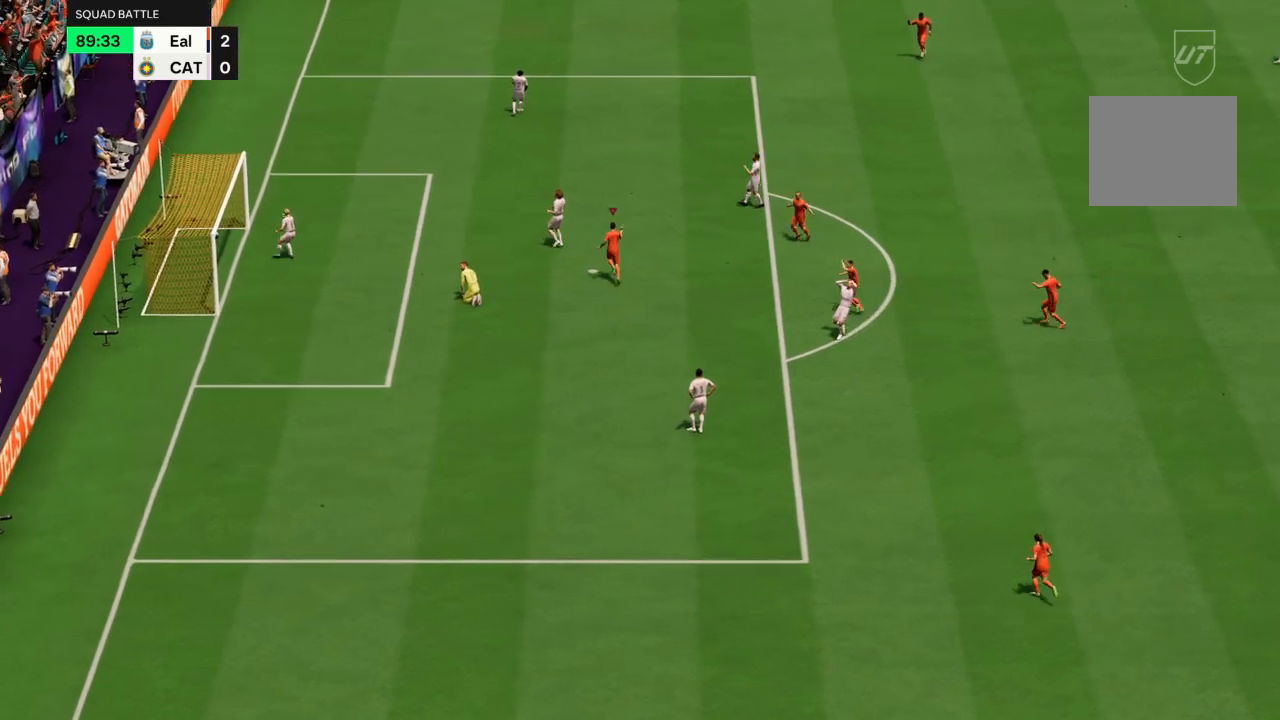
{"buttons": ["TRIANGLE"], "left_stick": "center", "right_stick": "center", "events": []}
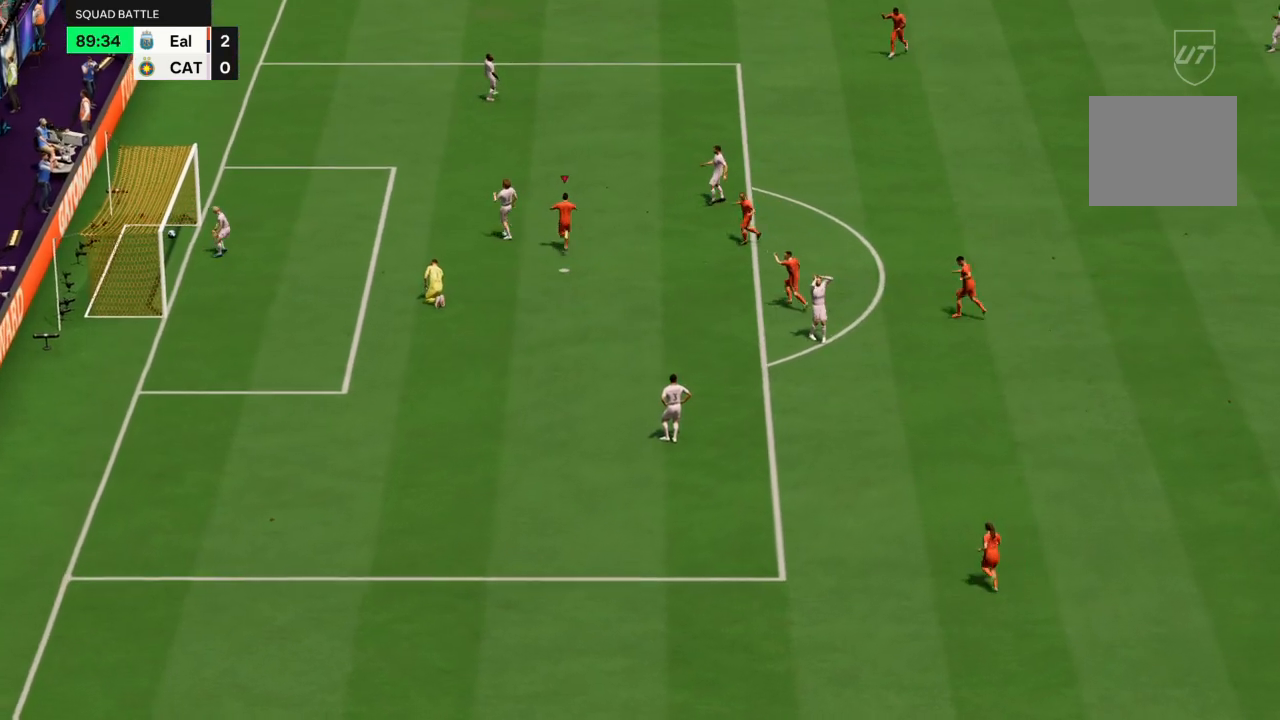
{"buttons": ["TRIANGLE"], "left_stick": "center", "right_stick": "center", "events": []}
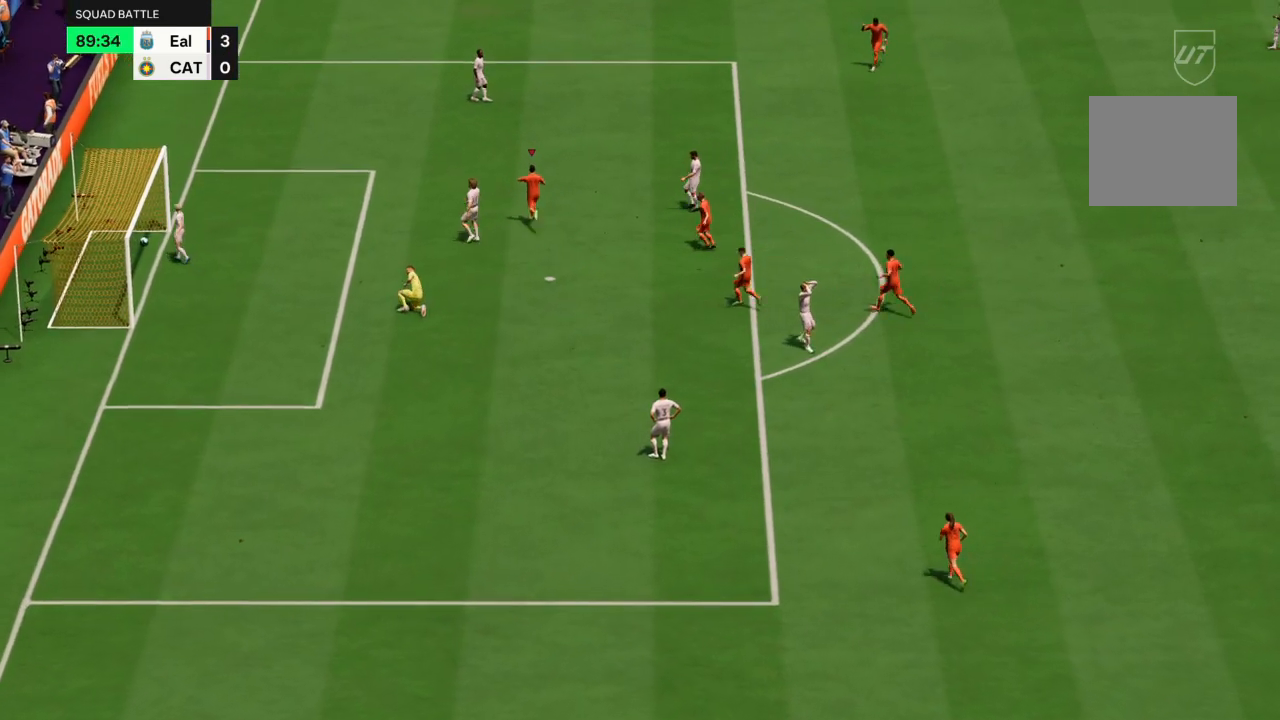
{"buttons": ["TRIANGLE"], "left_stick": "center", "right_stick": "center", "events": []}
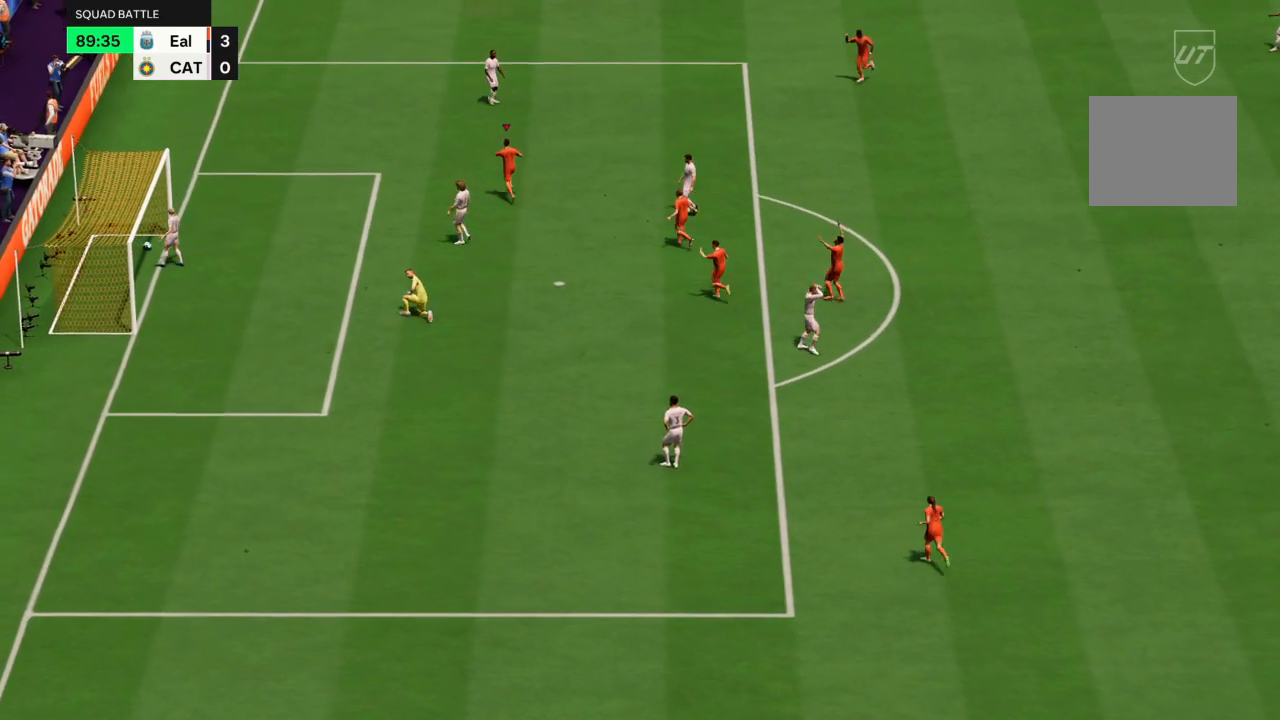
{"buttons": ["TRIANGLE"], "left_stick": "center", "right_stick": "center", "events": []}
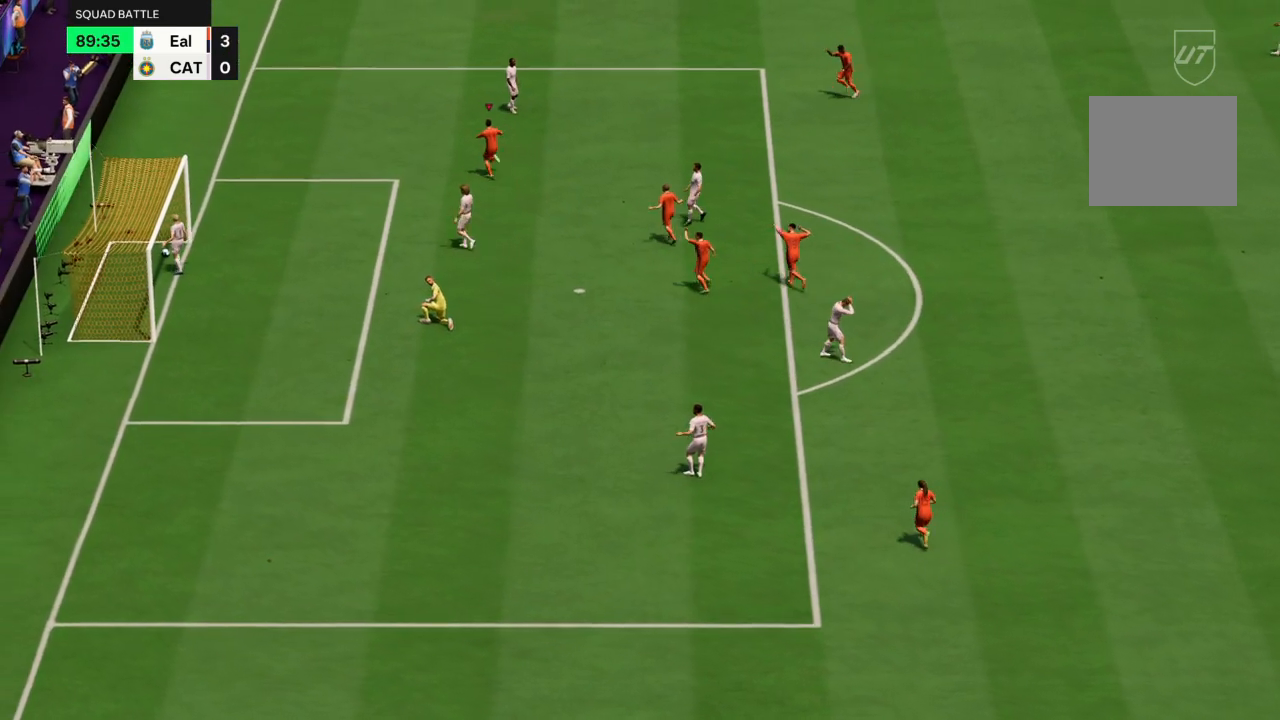
{"buttons": ["TRIANGLE"], "left_stick": "center", "right_stick": "center", "events": []}
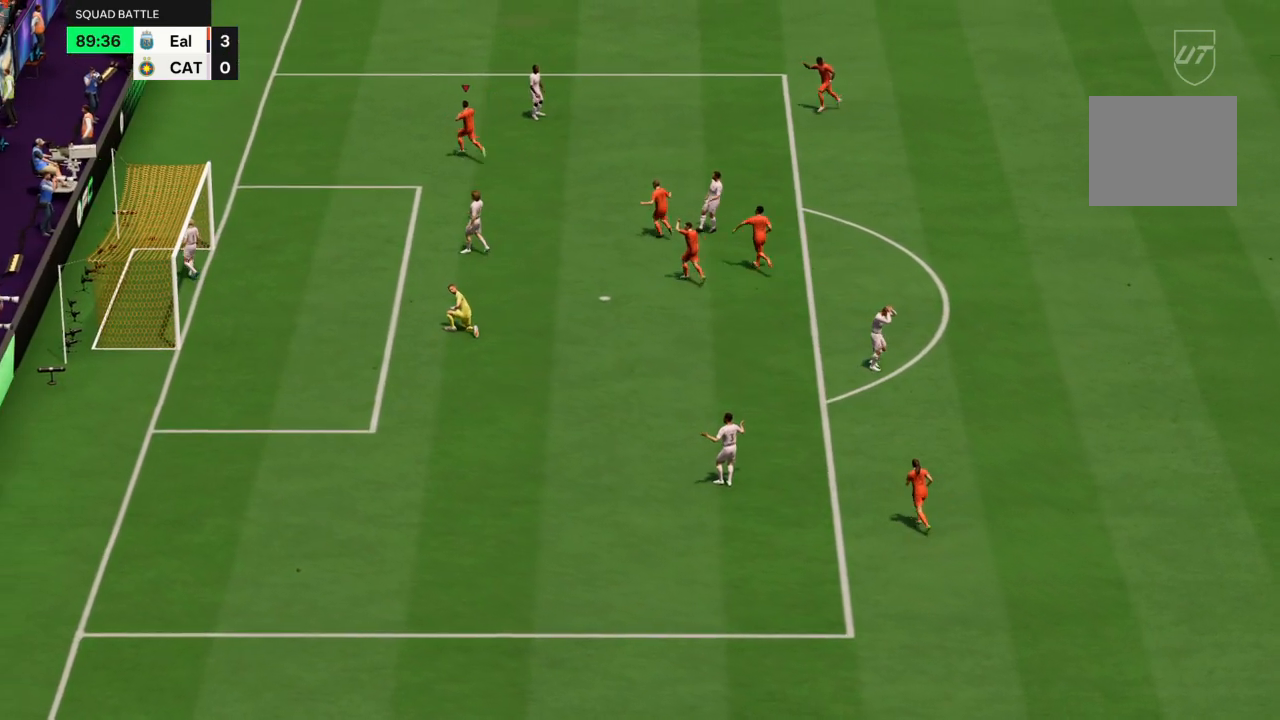
{"buttons": ["TRIANGLE"], "left_stick": "center", "right_stick": "center", "events": []}